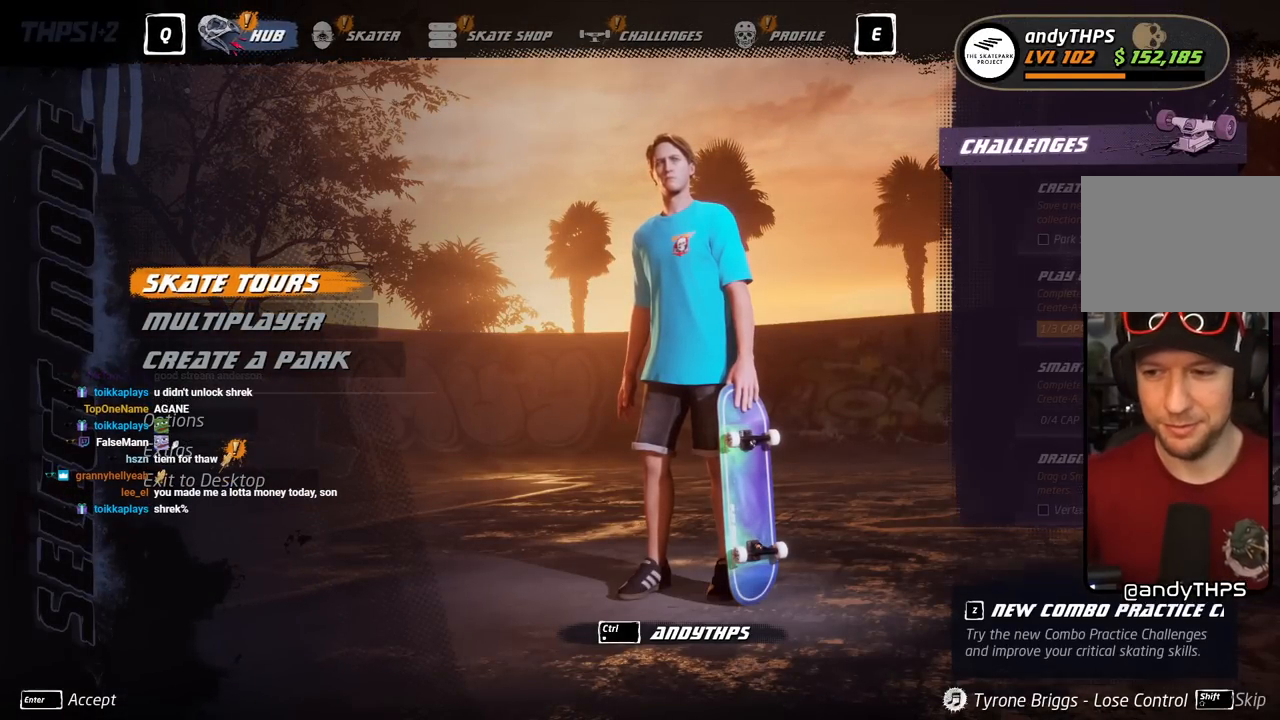
Gameplay with a controller (PlayStation layout); each line is a JSON object with the inputs held at the frame after it. "events" lists button and stick changes between this image and that frame as [ms after this image, input, new state], when the widget could be followed in between.
{"buttons": ["CROSS"], "left_stick": "center", "right_stick": "center", "events": [[383, "CROSS", "down"]]}
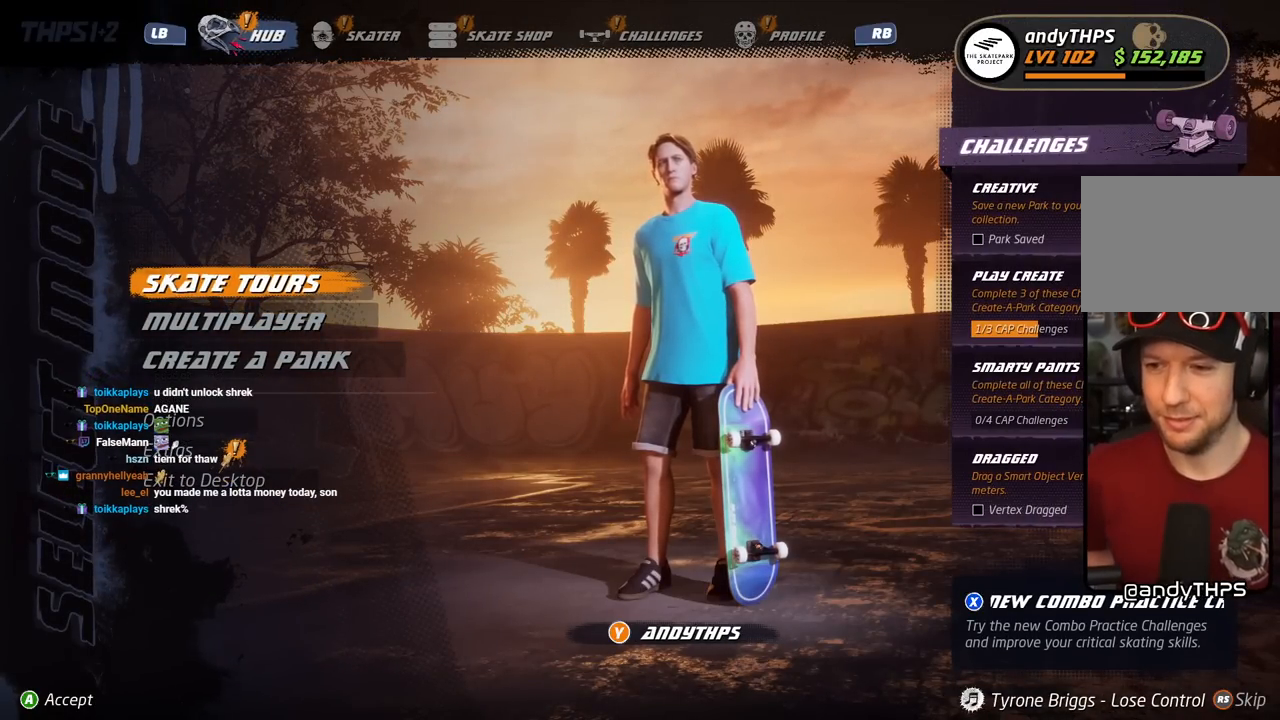
{"buttons": [], "left_stick": "center", "right_stick": "center", "events": [[50, "CROSS", "up"]]}
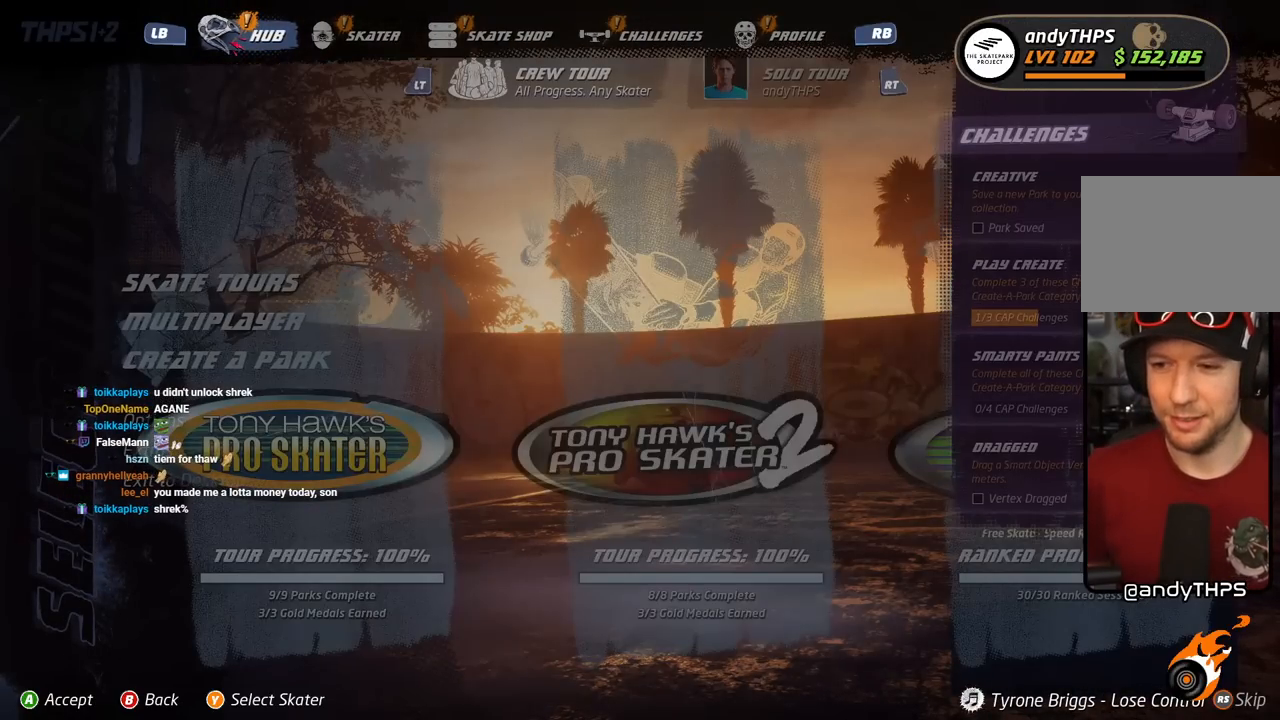
{"buttons": [], "left_stick": "center", "right_stick": "center", "events": []}
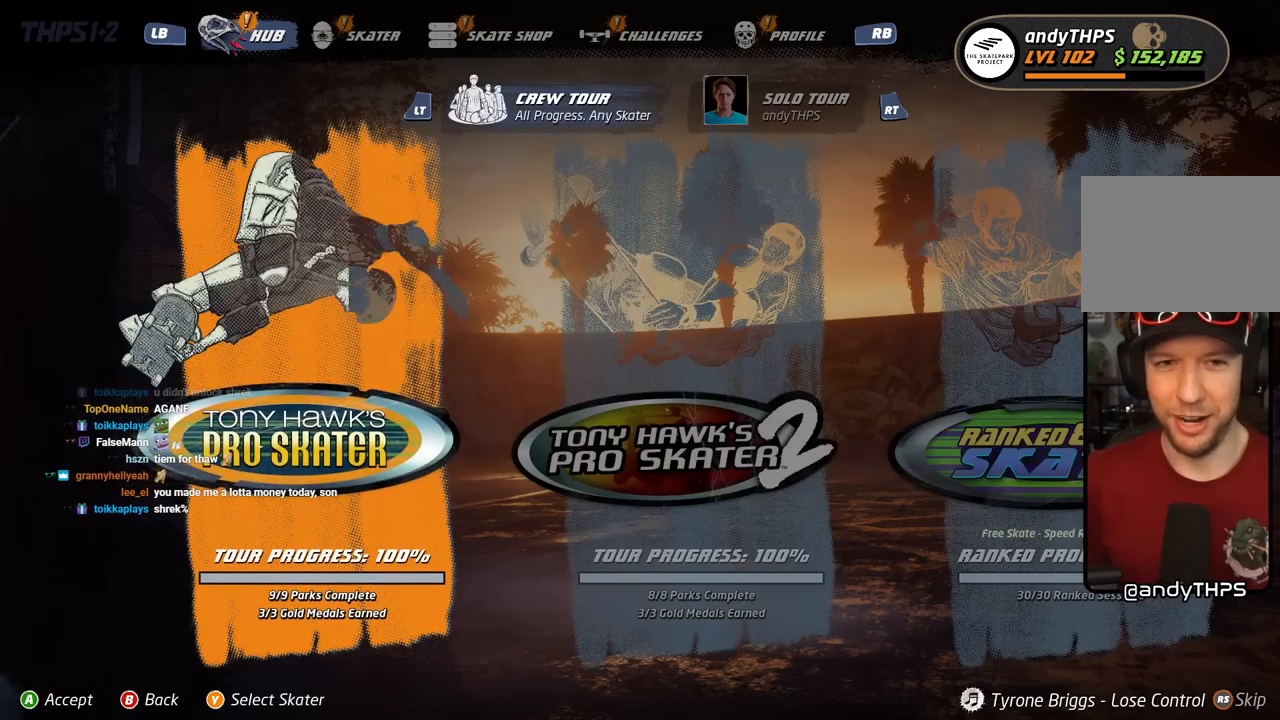
{"buttons": ["DPAD_RIGHT"], "left_stick": "center", "right_stick": "center", "events": [[233, "DPAD_RIGHT", "down"], [350, "DPAD_RIGHT", "up"], [467, "DPAD_RIGHT", "down"]]}